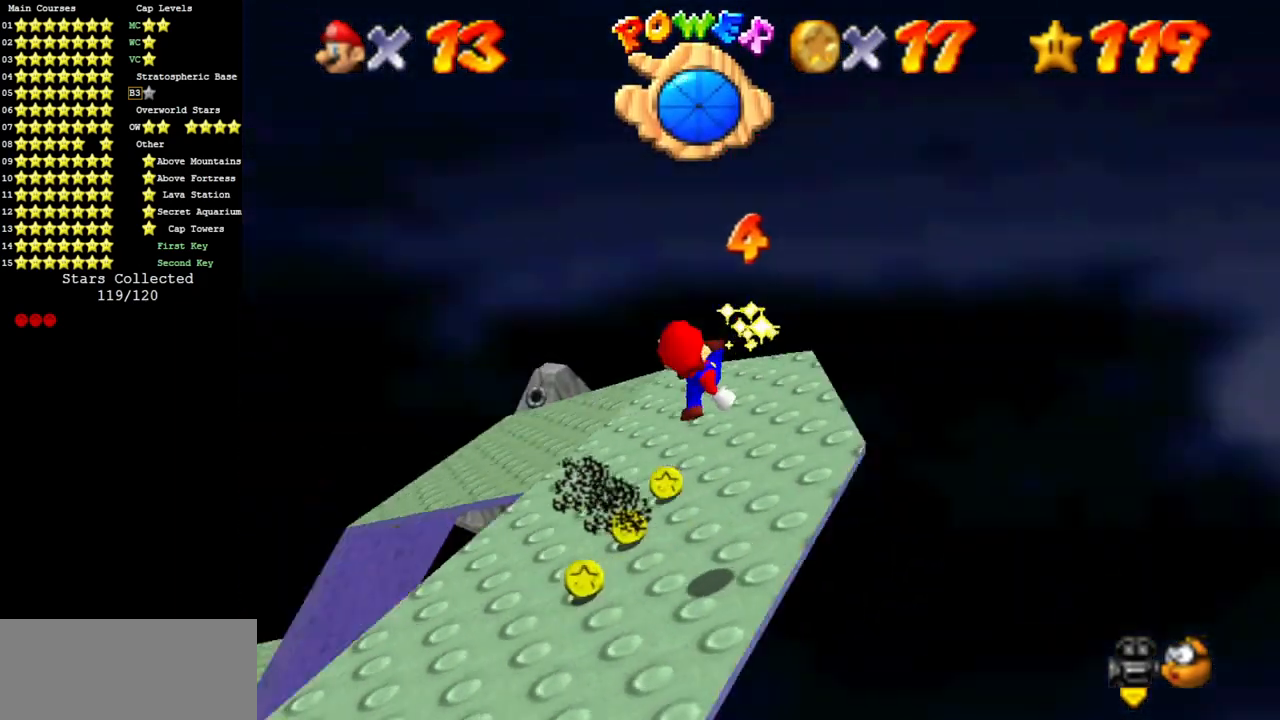
Gameplay with a controller (Nintendo layout); each line is a JSON object with the inputs held at the frame after it. "events" lists button and stick changes between this image and that frame as [ms after this image, input, new state], when the widget could be followed in between. Not read: L3 R3 other_buttons.
{"buttons": [], "left_stick": "up-left", "events": [[67, "C_DOWN", "up"], [67, "C_RIGHT", "up"], [183, "C_DOWN", "down"], [183, "C_RIGHT", "down"], [284, "C_DOWN", "up"], [317, "C_RIGHT", "up"]]}
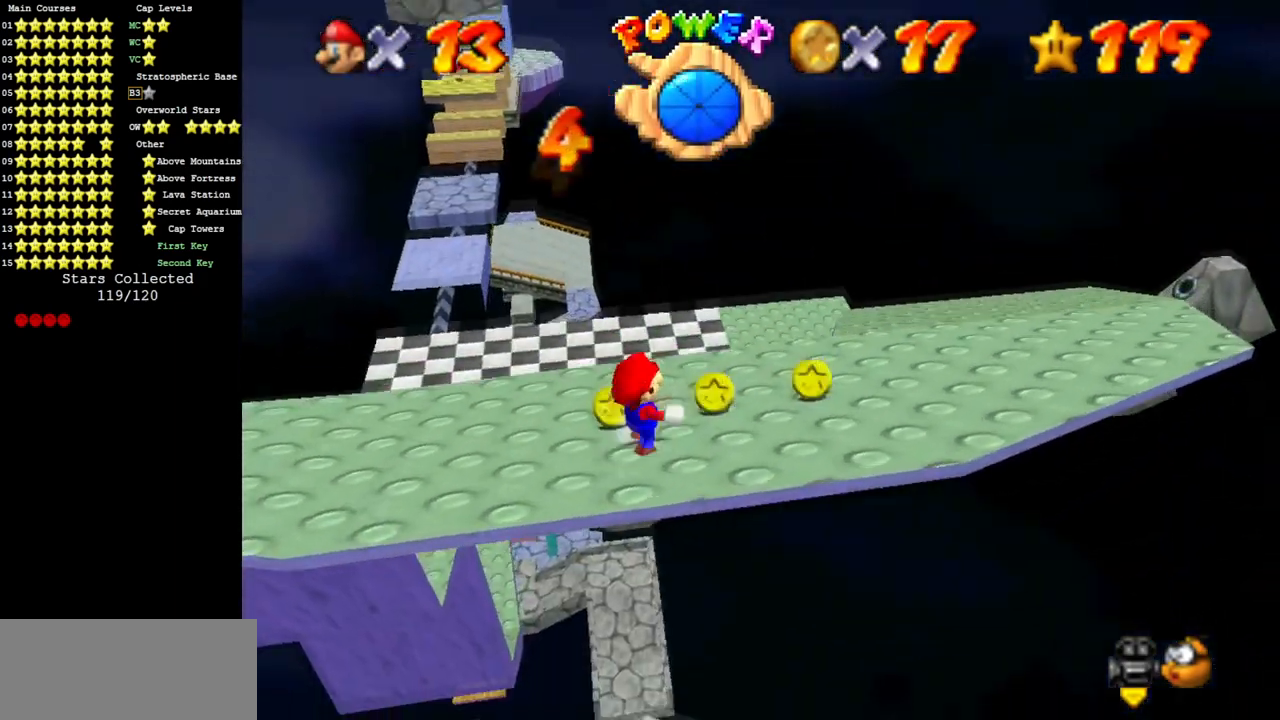
{"buttons": [], "left_stick": "up-left", "events": []}
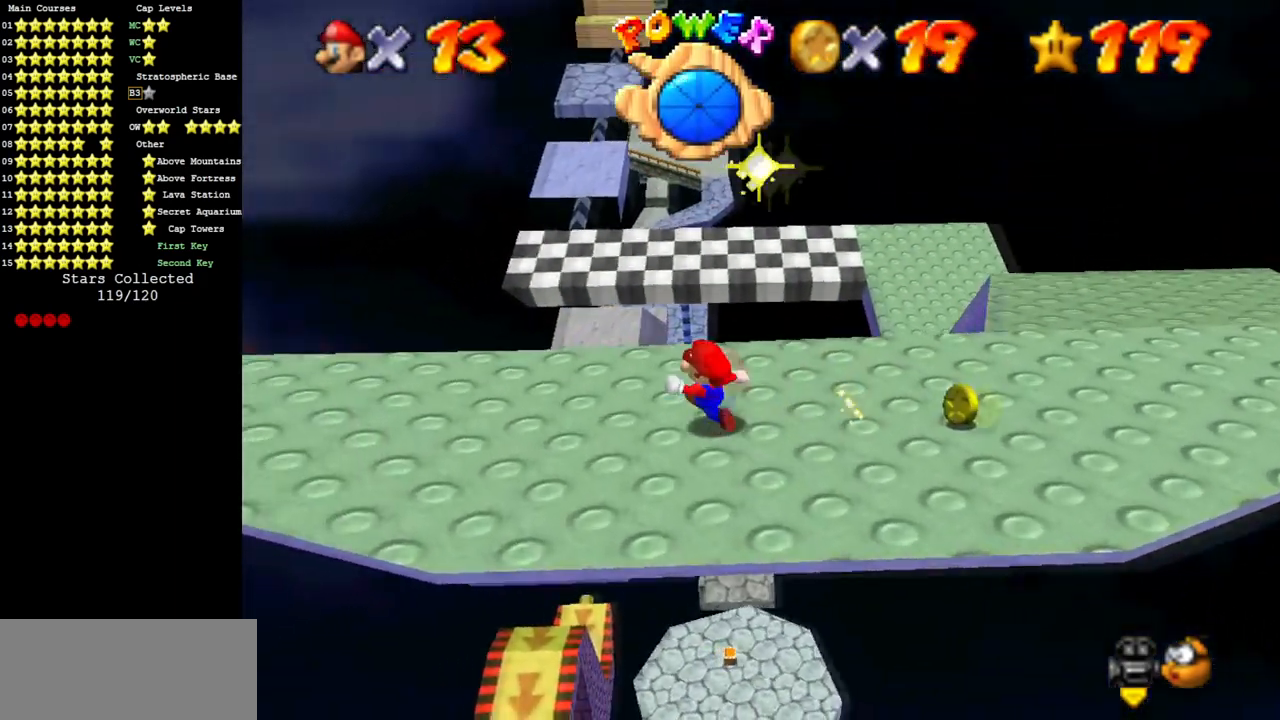
{"buttons": [], "left_stick": "up-left", "events": []}
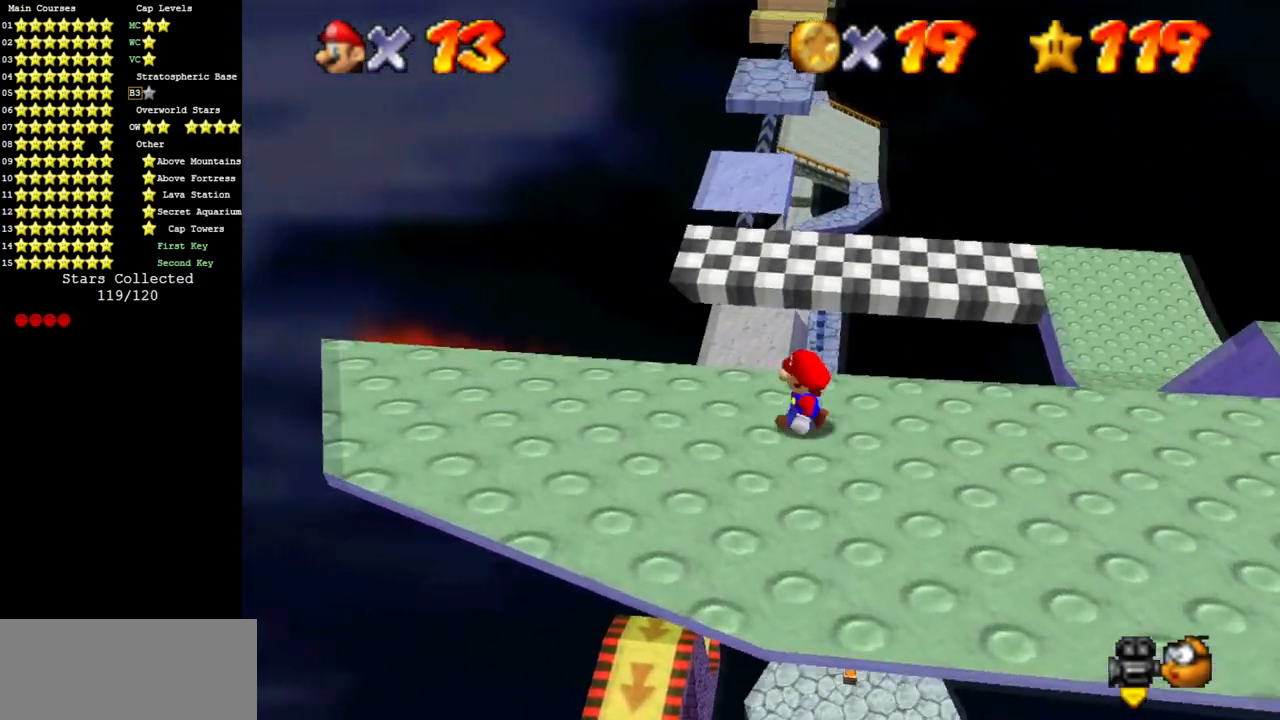
{"buttons": [], "left_stick": "up-left", "events": []}